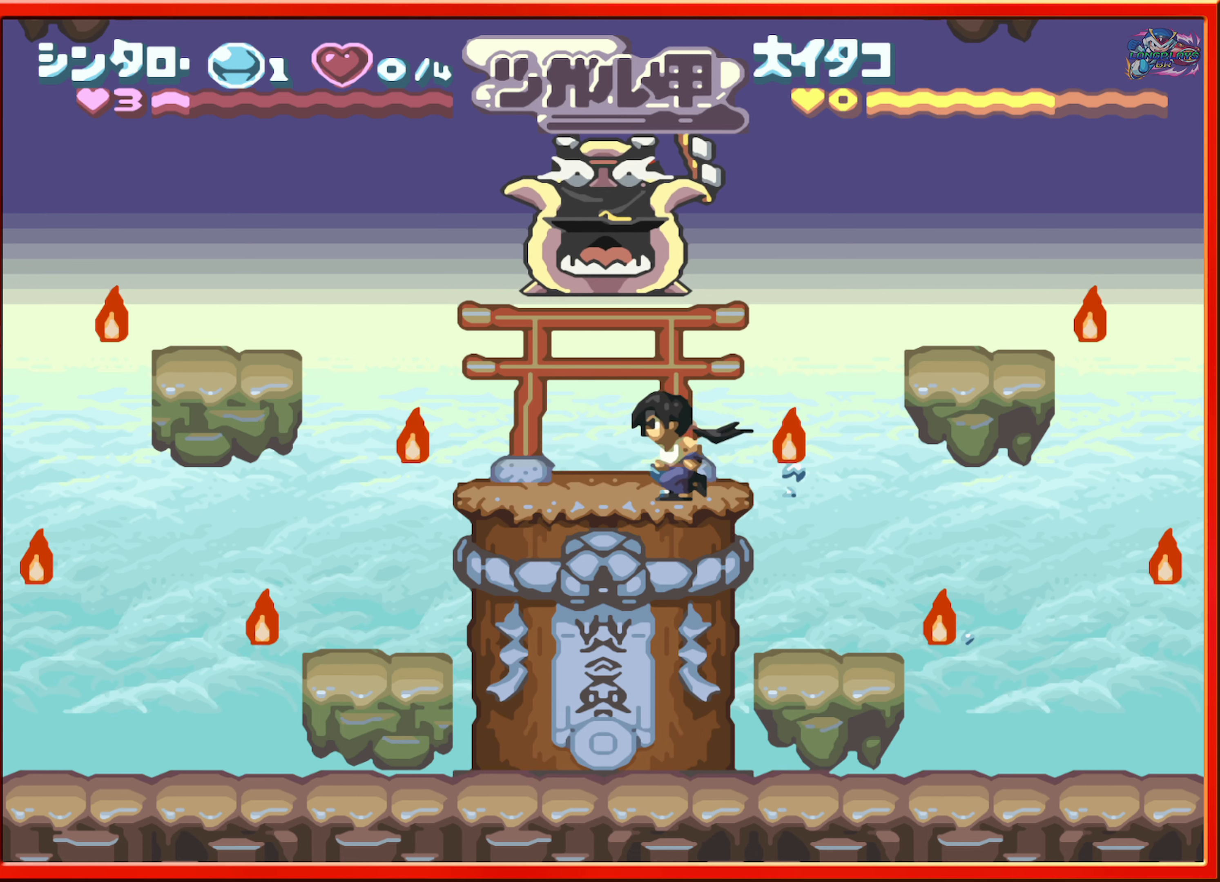
Gameplay with a controller (Nintendo layout); each line is a JSON object with the inputs held at the frame after it. "events" lists button and stick changes between this image and that frame as [ms after this image, input, new state], when the widget could be followed in between. Not read: L3 R3.
{"buttons": ["DPAD_RIGHT"], "events": [[67, "DPAD_RIGHT", "down"]]}
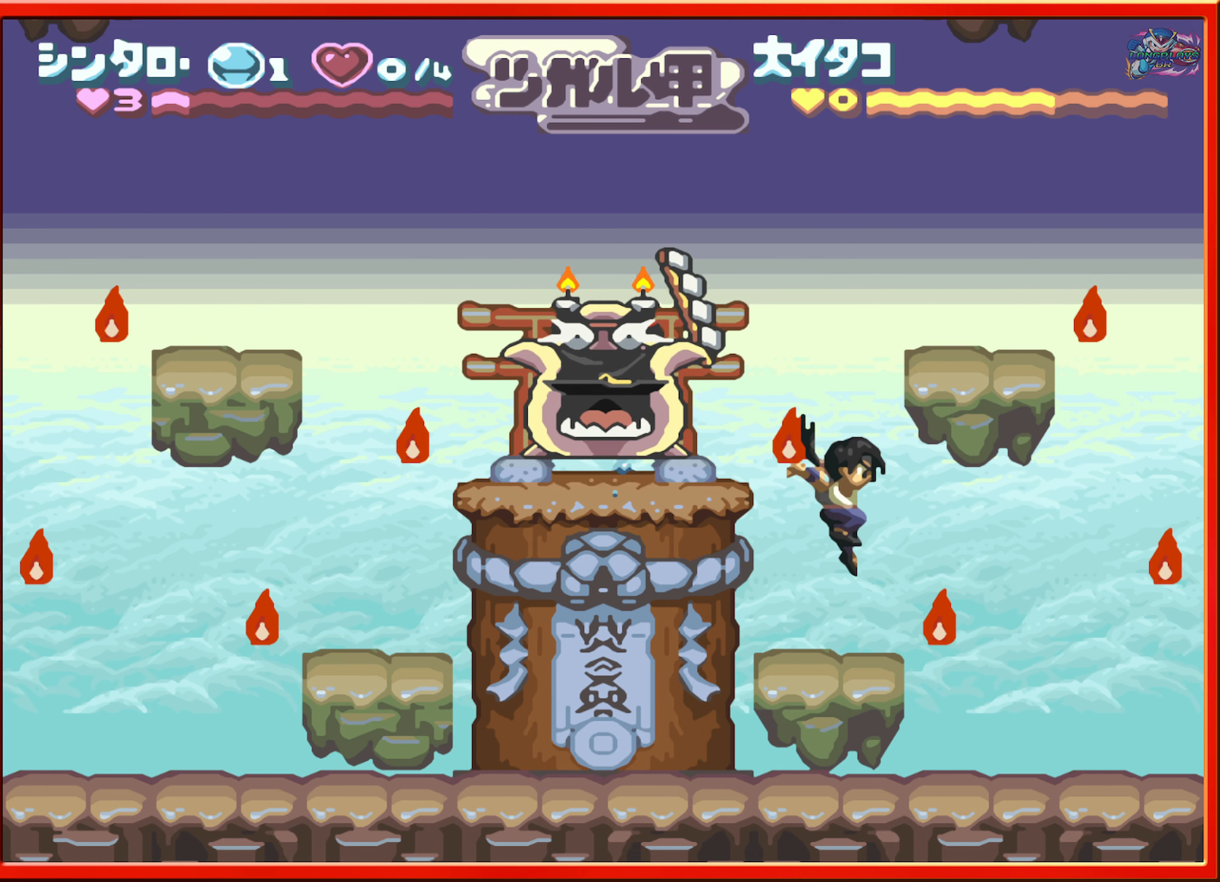
{"buttons": ["DPAD_LEFT"], "events": [[84, "DPAD_RIGHT", "up"], [184, "DPAD_LEFT", "down"]]}
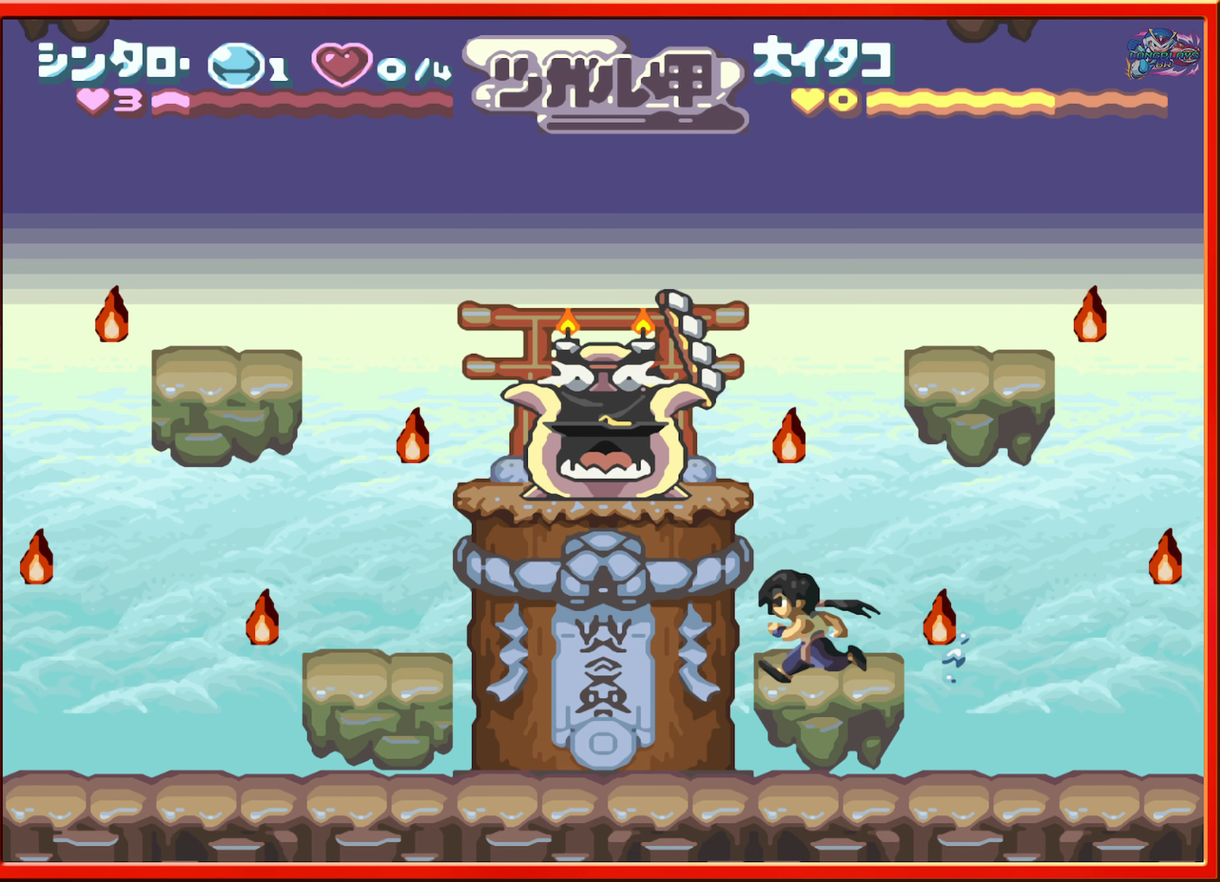
{"buttons": ["DPAD_LEFT"], "events": [[84, "DPAD_LEFT", "up"], [167, "DPAD_LEFT", "down"]]}
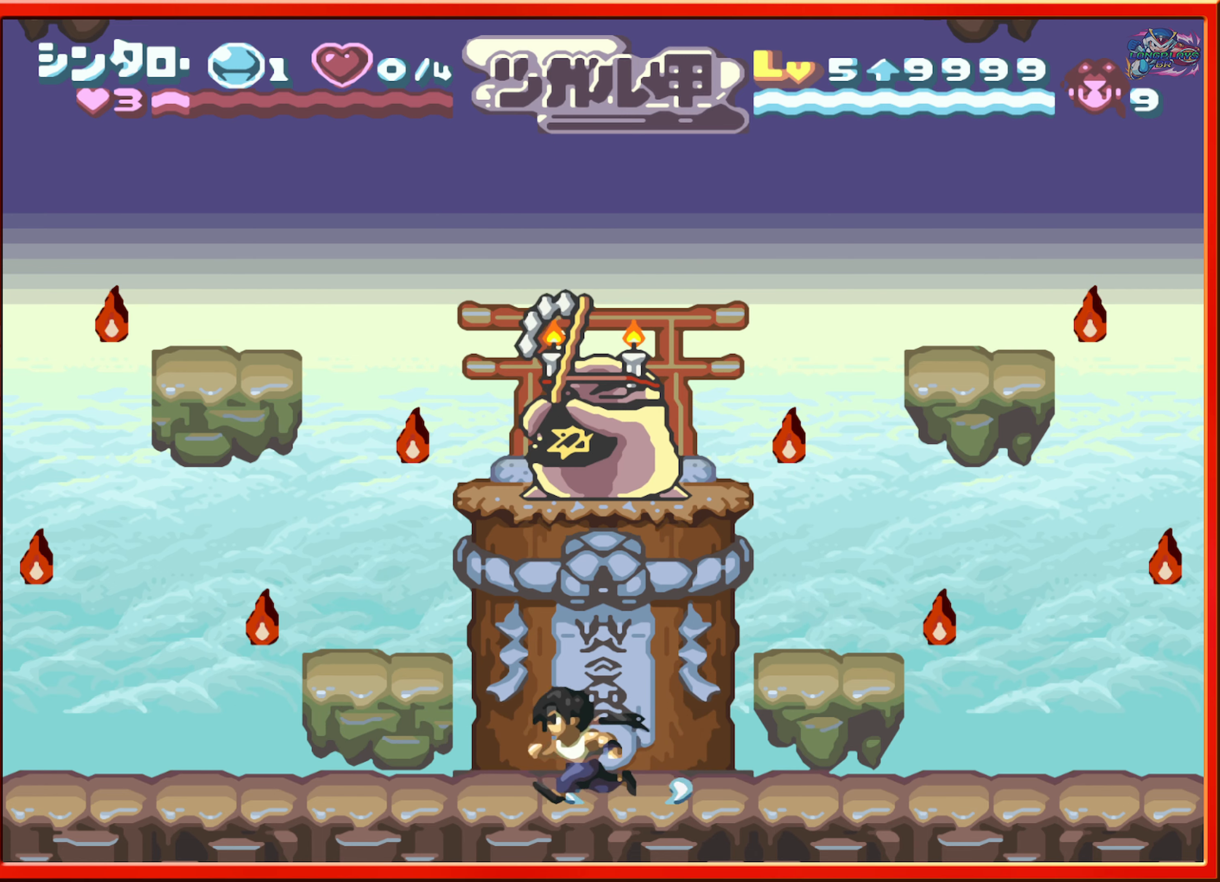
{"buttons": ["DPAD_RIGHT"], "events": [[50, "DPAD_LEFT", "up"], [134, "DPAD_RIGHT", "down"], [350, "DPAD_RIGHT", "up"], [500, "DPAD_RIGHT", "down"]]}
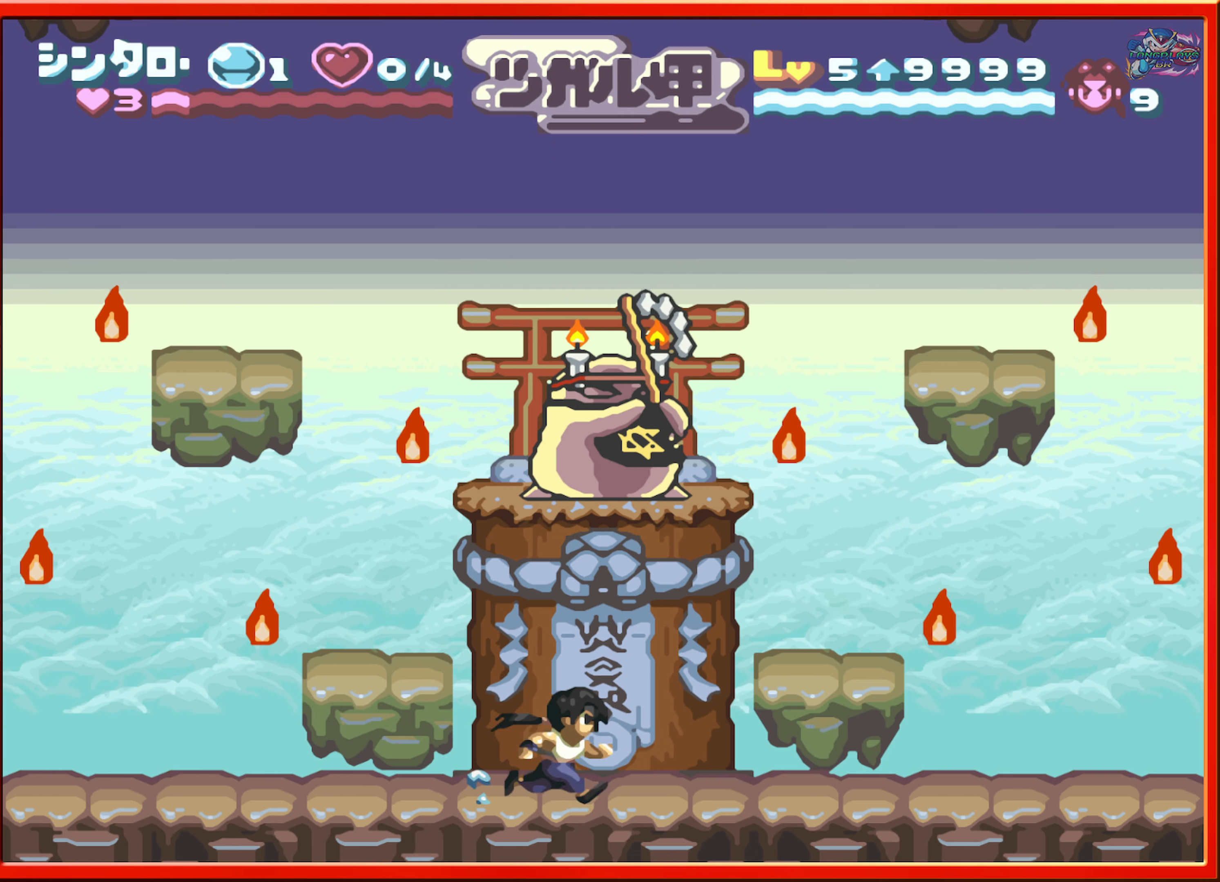
{"buttons": ["DPAD_RIGHT"], "events": [[150, "DPAD_RIGHT", "up"], [484, "DPAD_RIGHT", "down"]]}
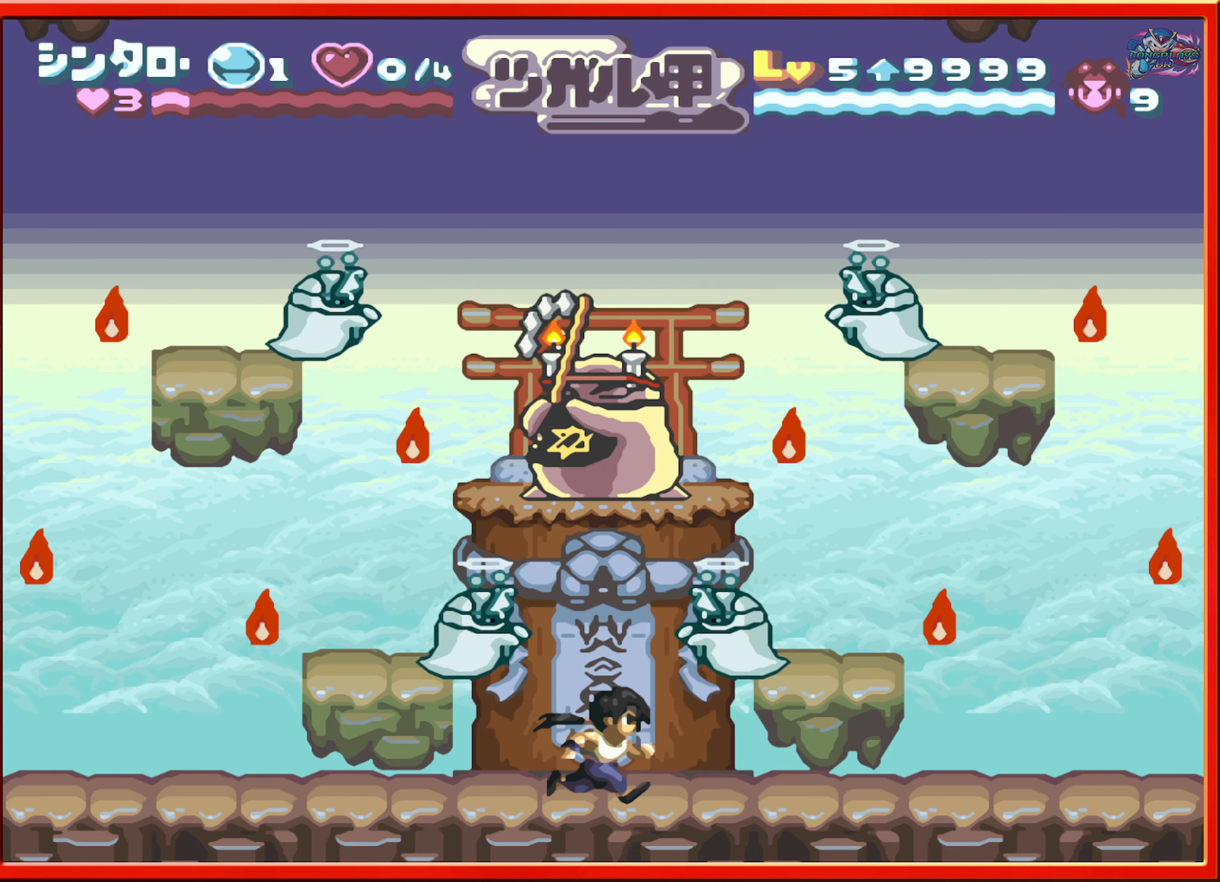
{"buttons": ["DPAD_RIGHT"], "events": []}
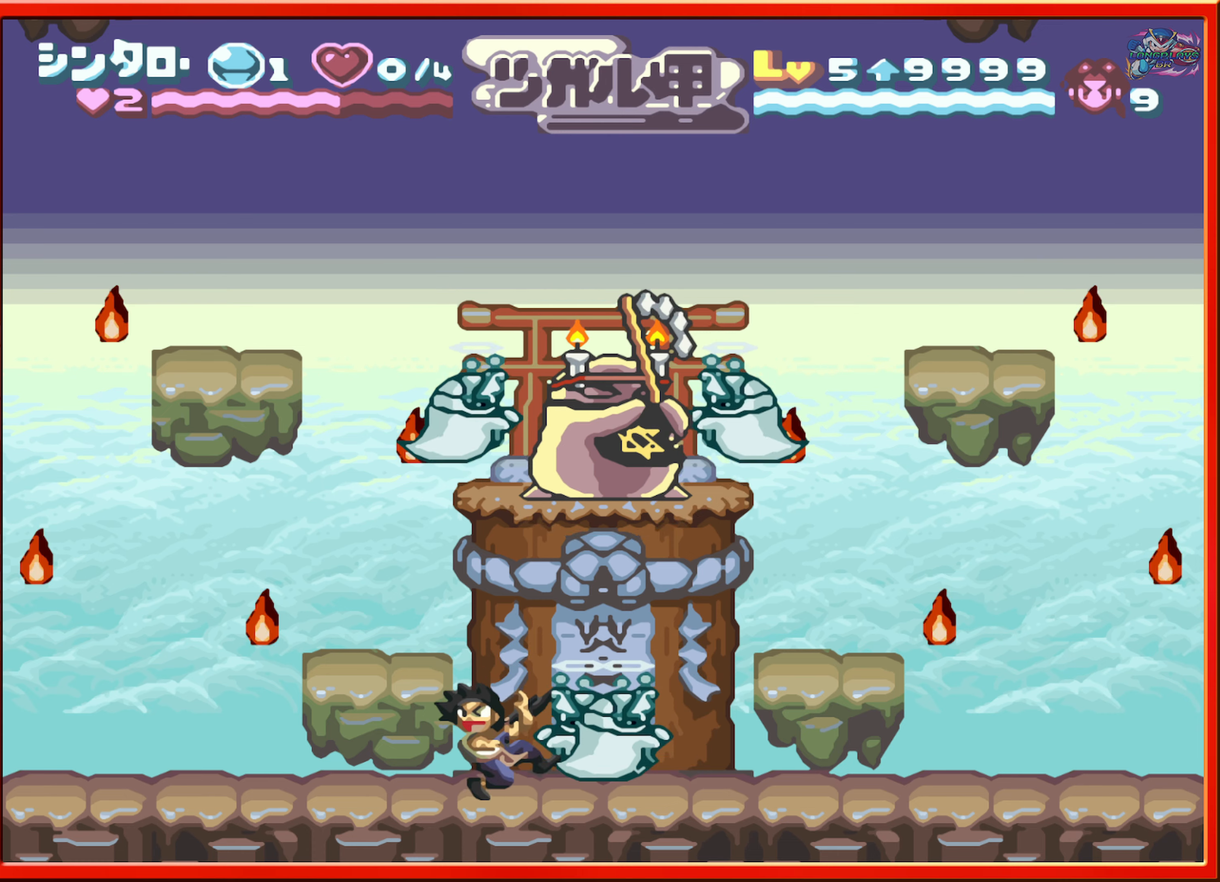
{"buttons": ["Y"], "events": [[83, "DPAD_RIGHT", "up"], [183, "Y", "down"], [283, "Y", "up"], [333, "Y", "down"], [433, "Y", "up"], [483, "Y", "down"]]}
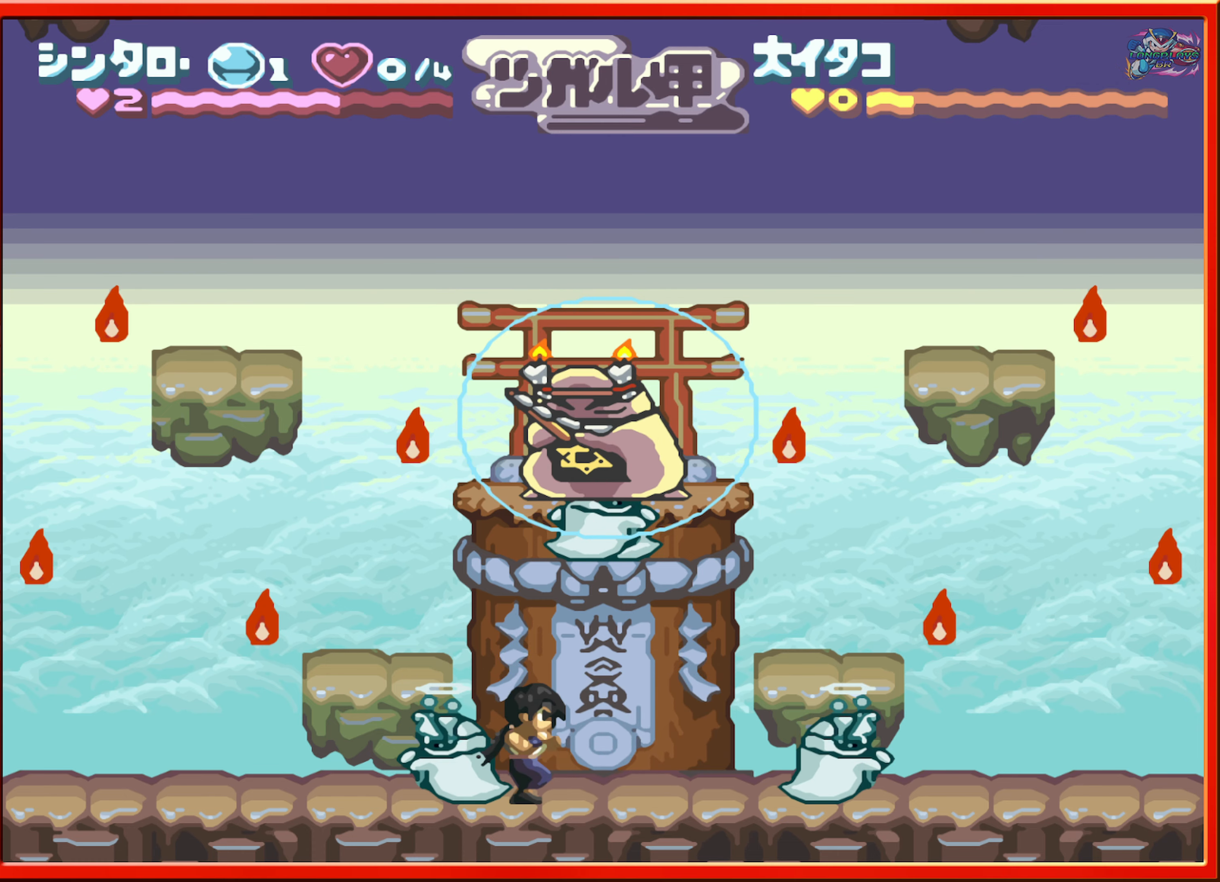
{"buttons": ["DPAD_RIGHT"], "events": [[83, "Y", "up"], [183, "DPAD_RIGHT", "down"]]}
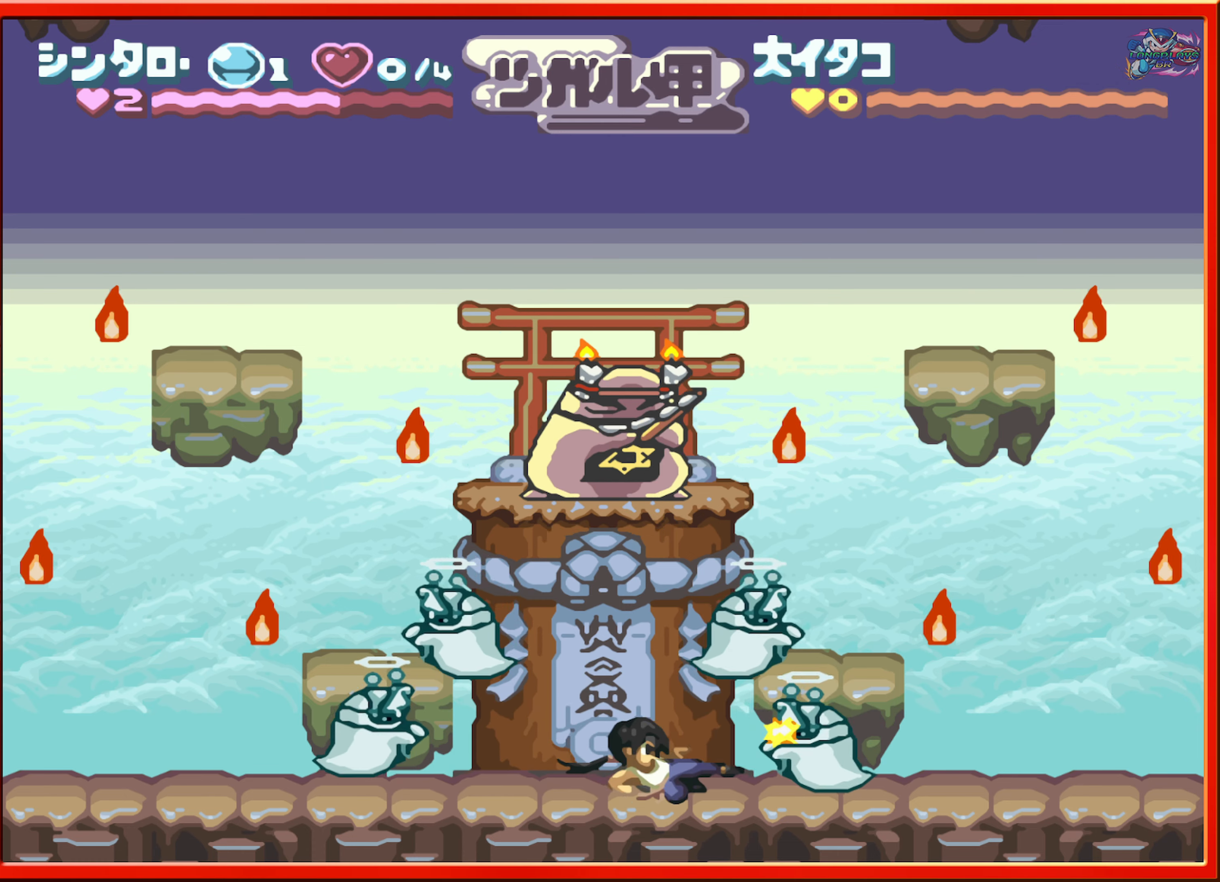
{"buttons": ["DPAD_RIGHT"], "events": []}
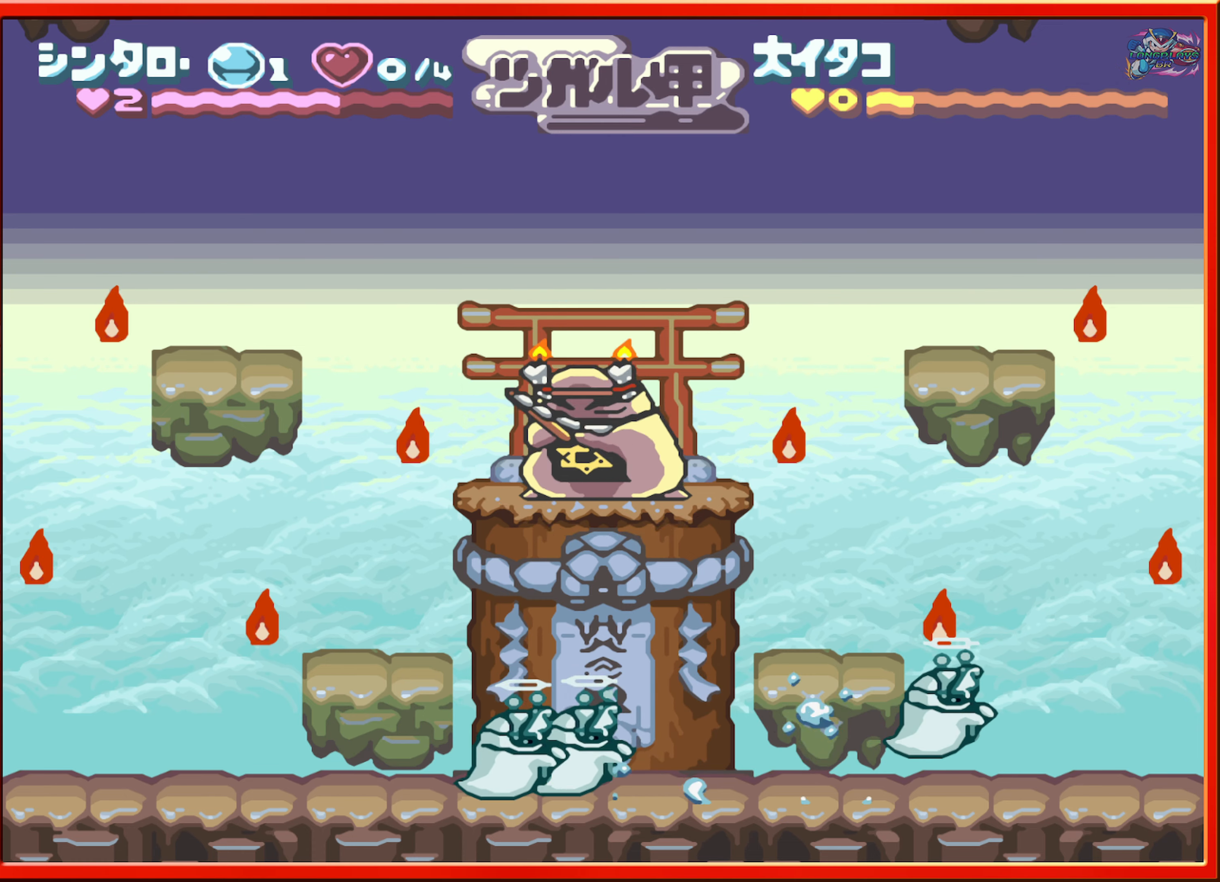
{"buttons": [], "events": [[283, "DPAD_RIGHT", "up"], [283, "Y", "down"], [416, "Y", "up"]]}
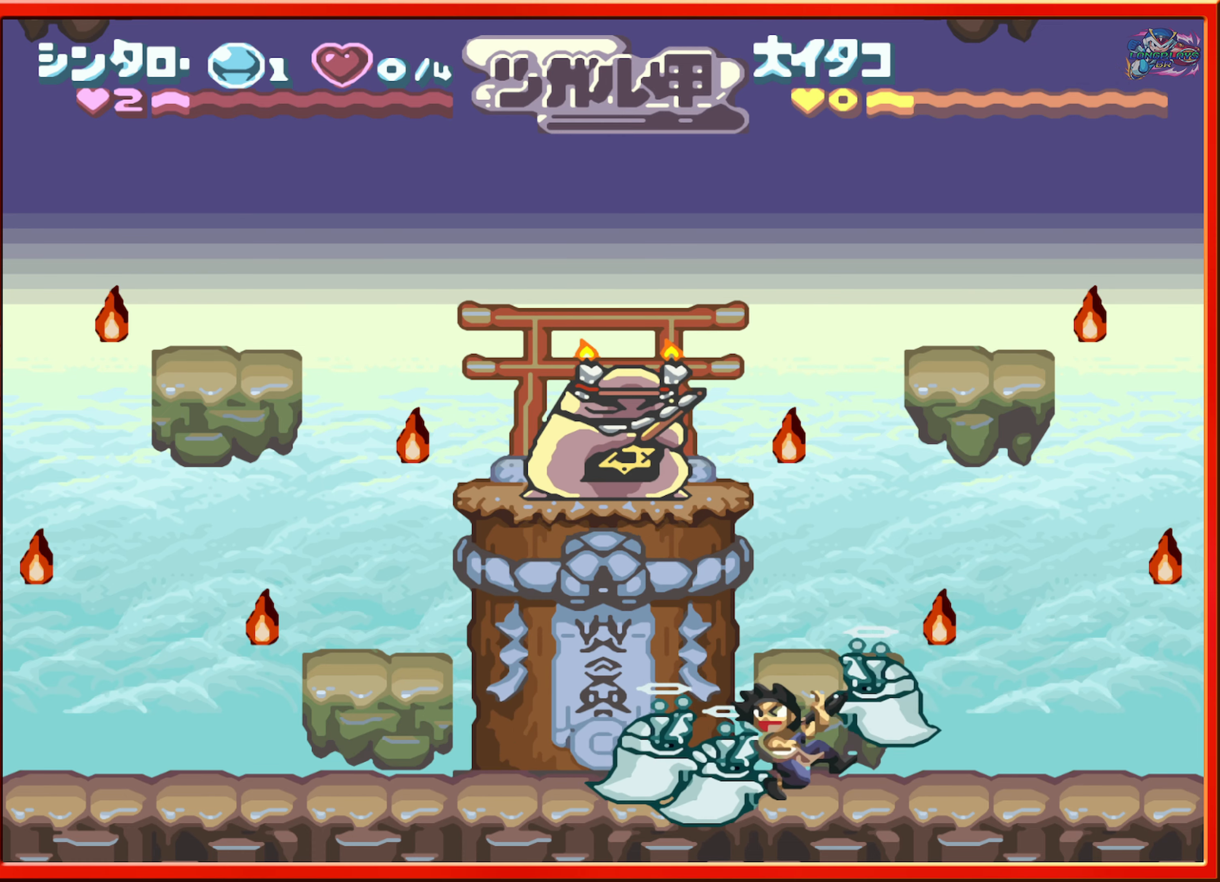
{"buttons": [], "events": [[33, "Y", "down"], [83, "Y", "up"], [166, "DPAD_LEFT", "down"], [216, "Y", "down"], [283, "DPAD_LEFT", "up"], [300, "Y", "up"], [383, "Y", "down"], [483, "Y", "up"]]}
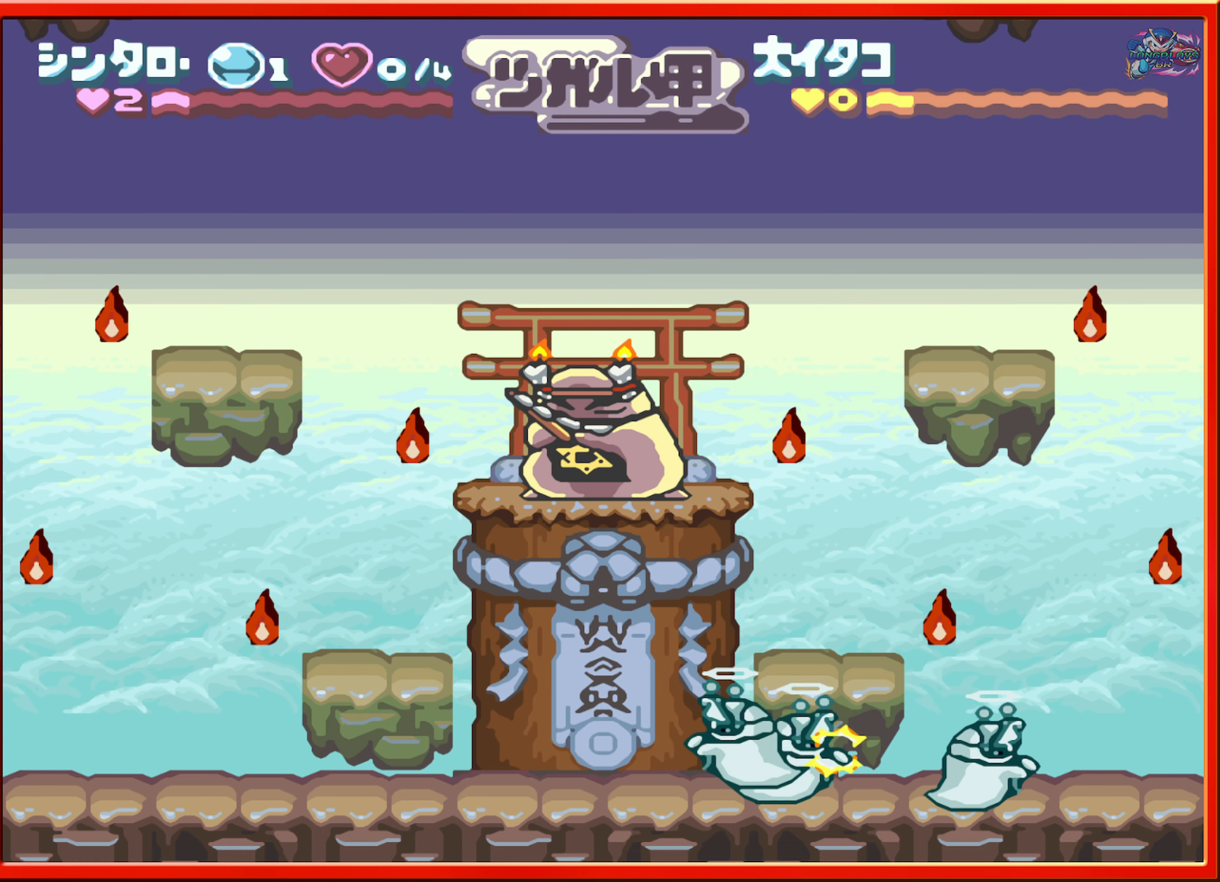
{"buttons": ["DPAD_LEFT"], "events": [[33, "Y", "down"], [133, "Y", "up"], [200, "Y", "down"], [250, "Y", "up"], [316, "DPAD_LEFT", "down"], [400, "Y", "down"], [483, "Y", "up"]]}
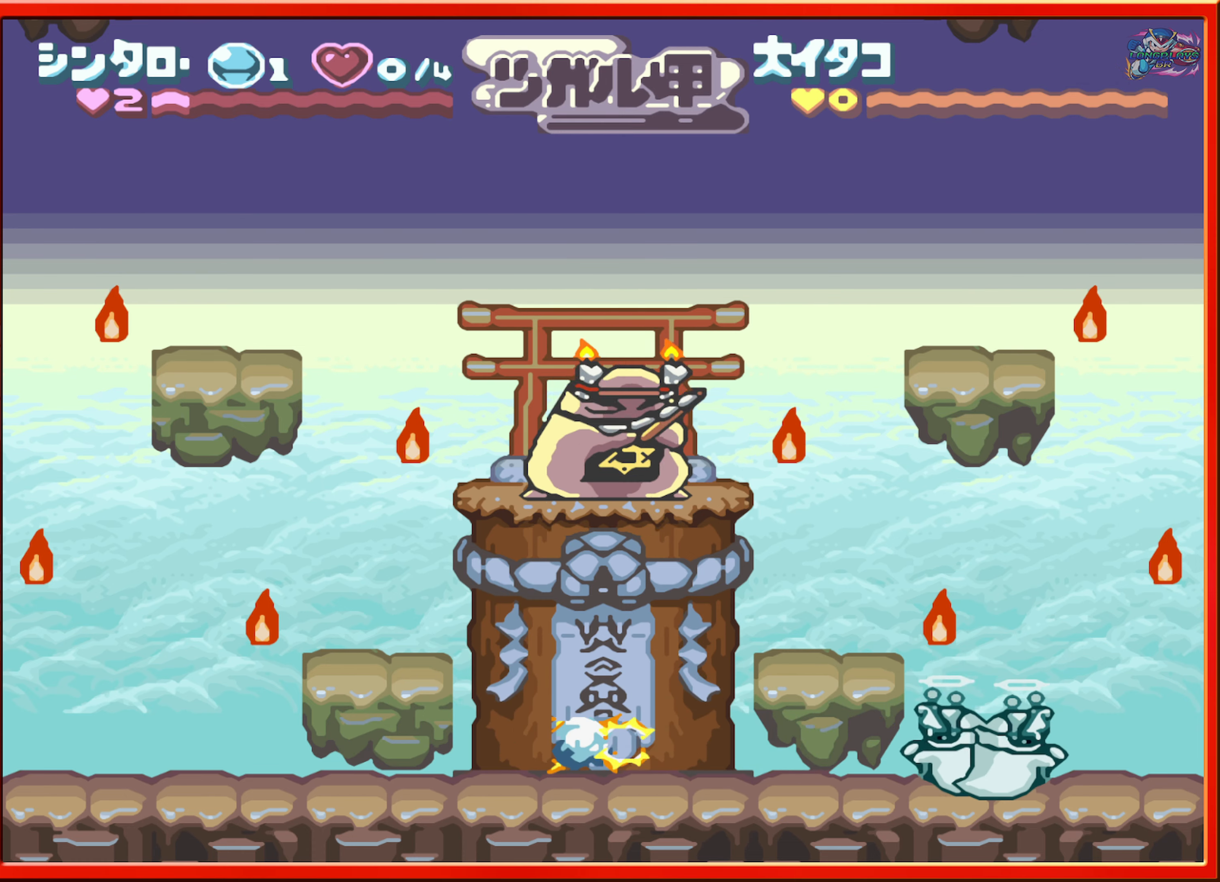
{"buttons": [], "events": [[66, "Y", "down"], [150, "Y", "up"], [500, "DPAD_LEFT", "up"]]}
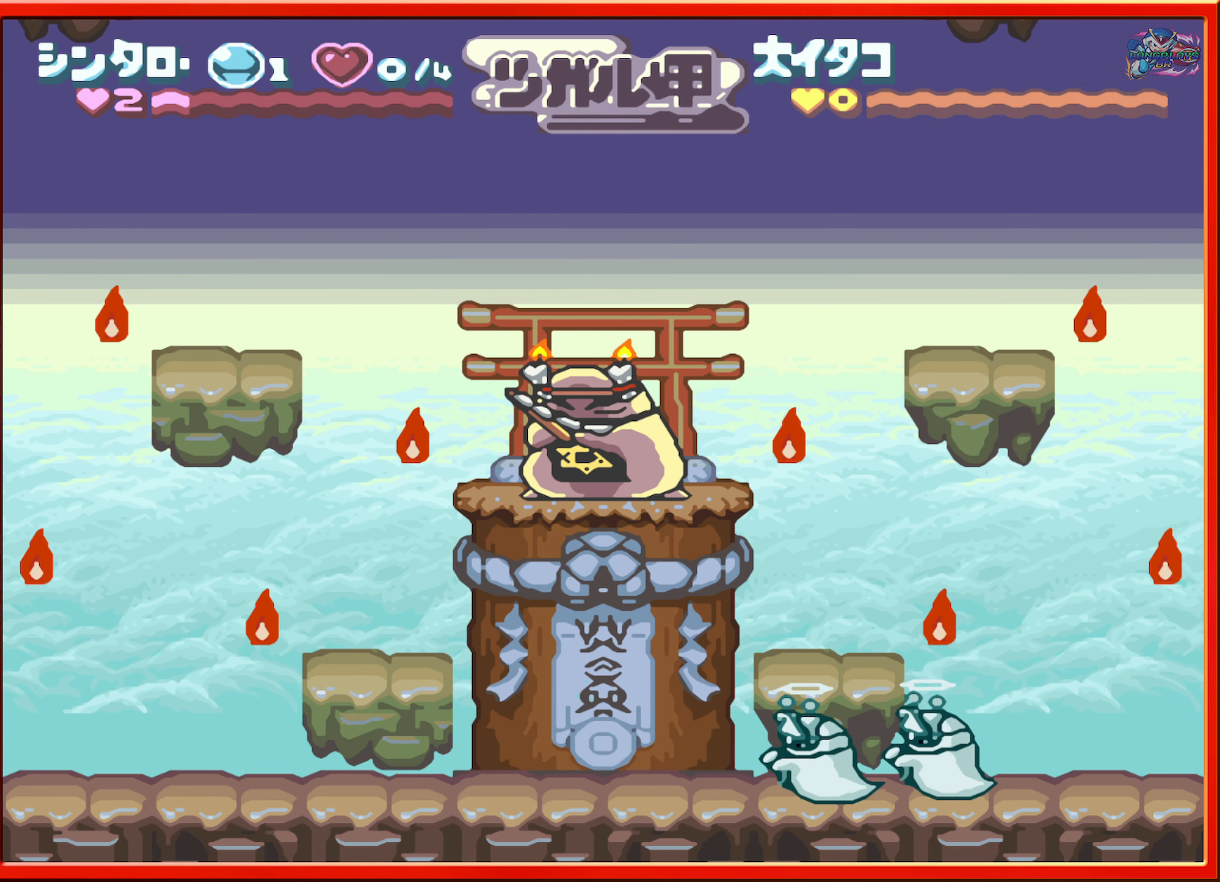
{"buttons": ["DPAD_RIGHT"], "events": [[116, "DPAD_RIGHT", "down"], [200, "Y", "down"], [316, "Y", "up"], [366, "Y", "down"], [466, "Y", "up"]]}
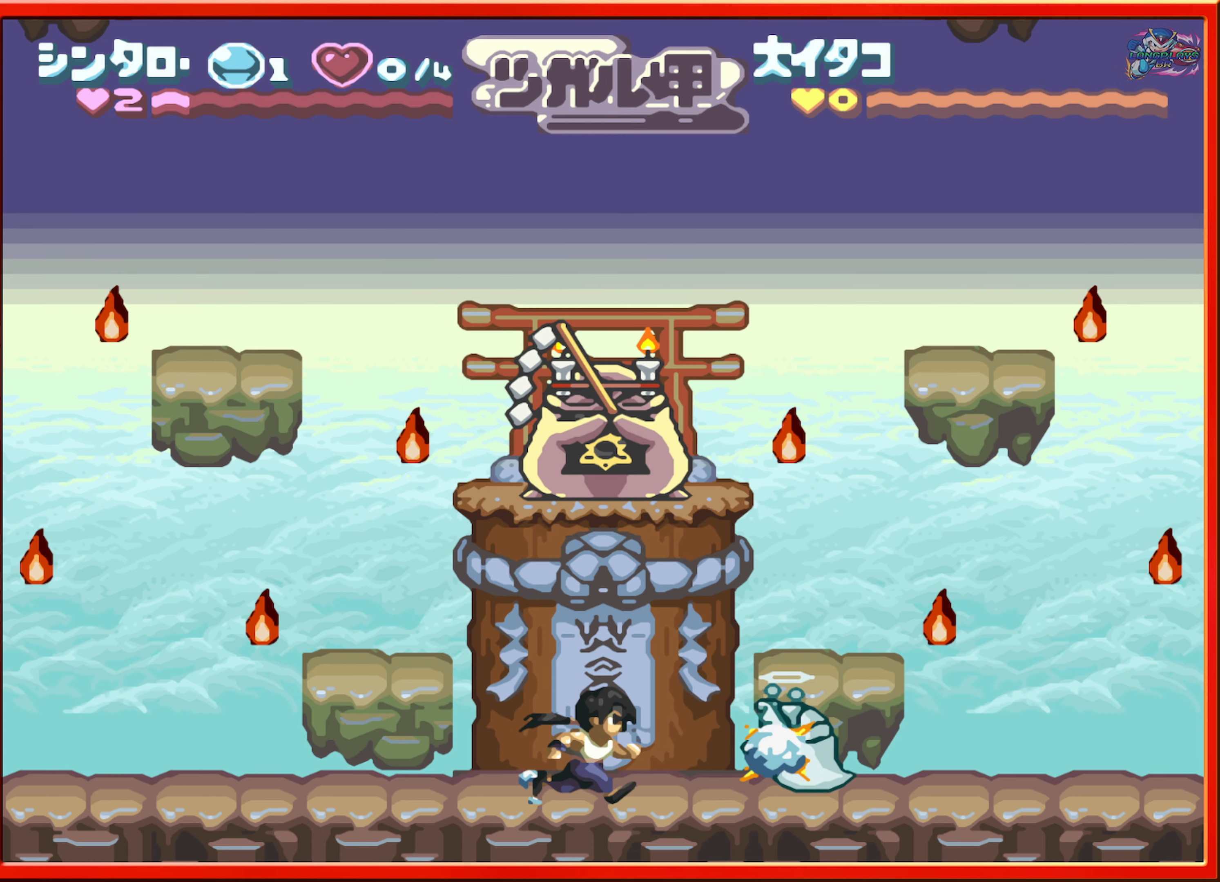
{"buttons": ["DPAD_RIGHT"], "events": [[83, "Y", "down"], [183, "Y", "up"], [233, "Y", "down"], [300, "Y", "up"]]}
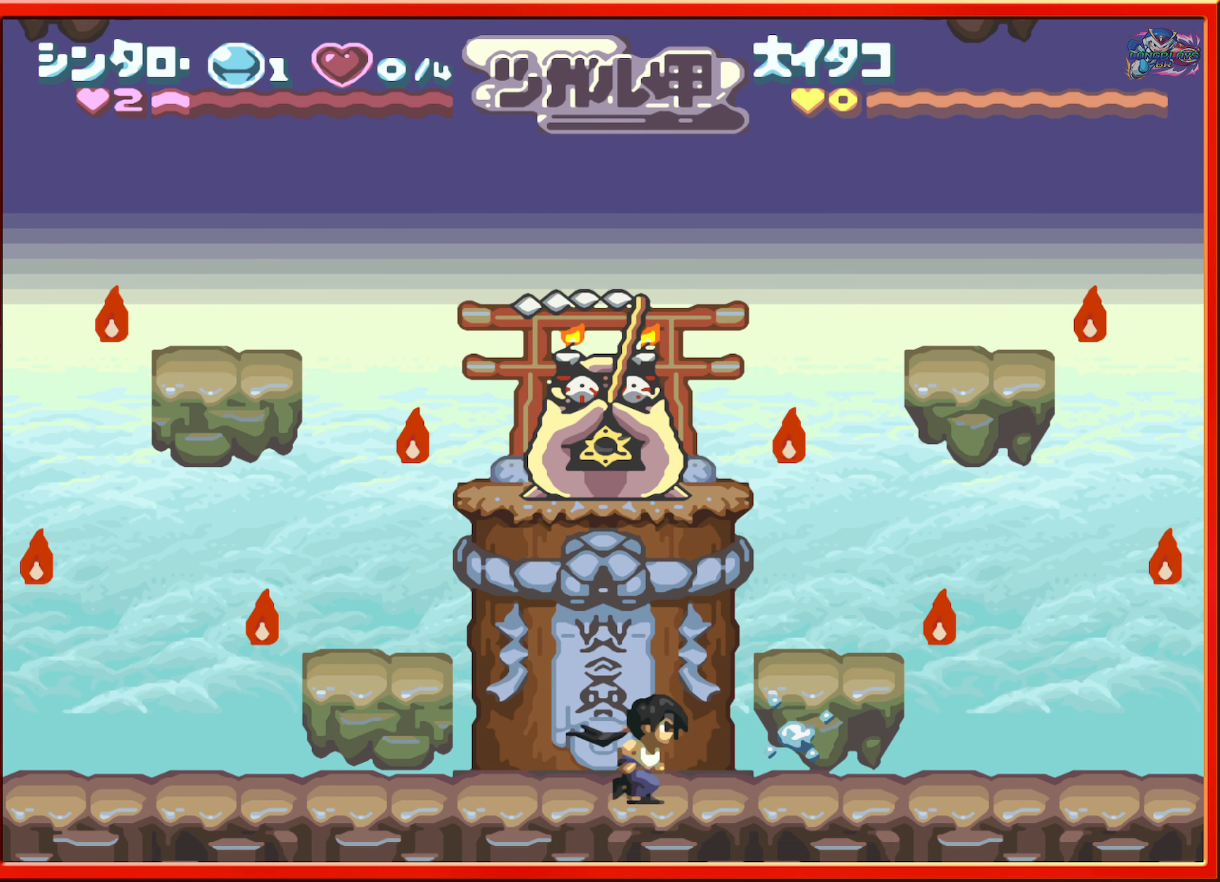
{"buttons": ["DPAD_LEFT"], "events": [[33, "B", "down"], [166, "B", "up"], [233, "DPAD_RIGHT", "up"], [333, "DPAD_LEFT", "down"]]}
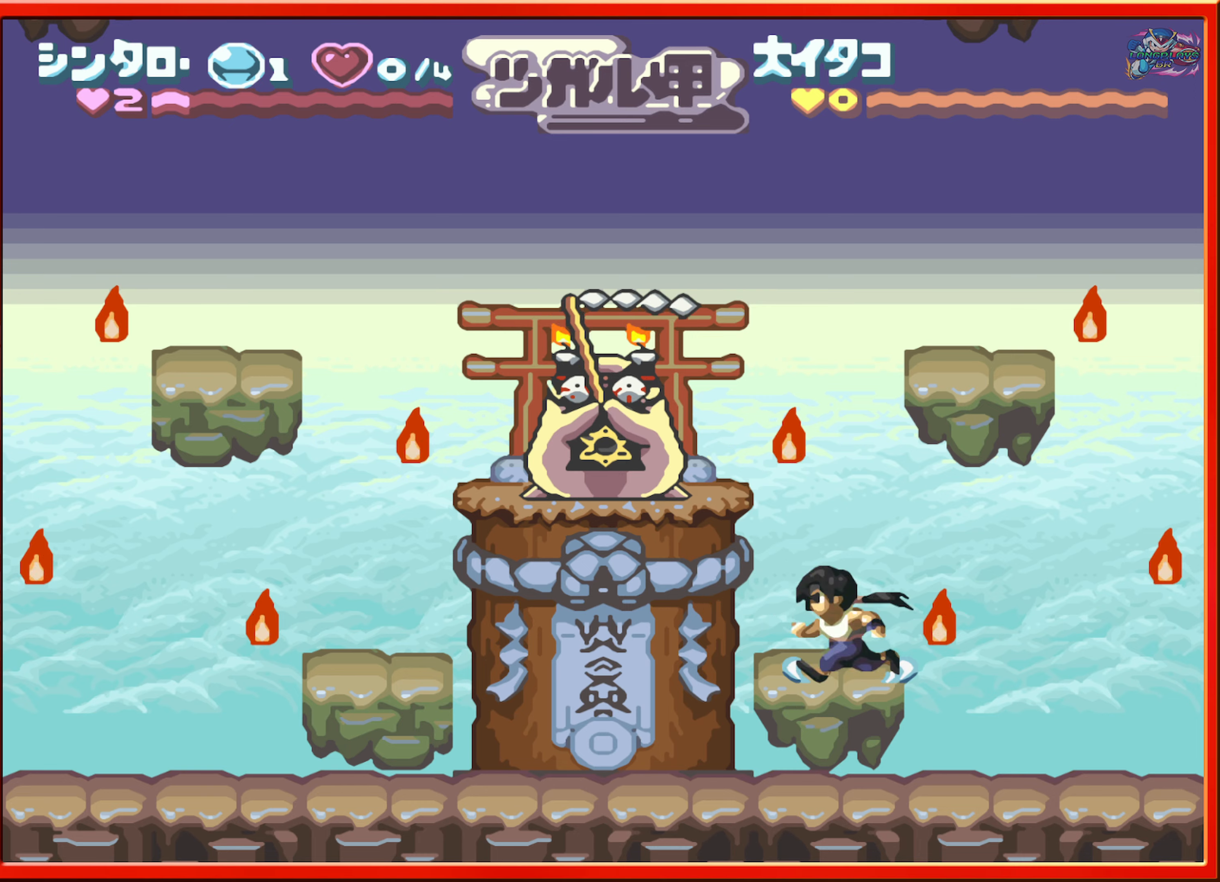
{"buttons": [], "events": [[33, "B", "down"], [200, "Y", "down"], [267, "B", "up"], [300, "DPAD_LEFT", "up"], [317, "Y", "up"]]}
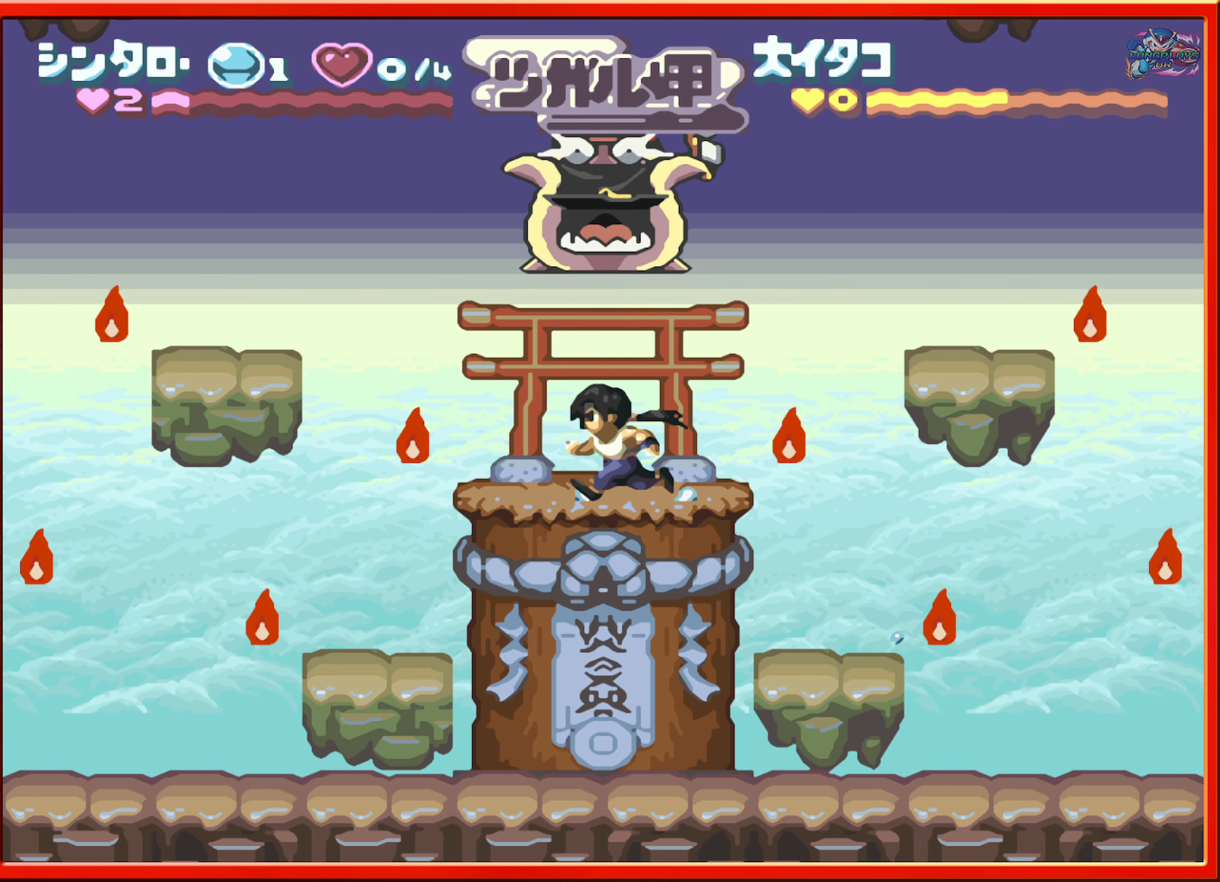
{"buttons": ["DPAD_RIGHT"], "events": [[117, "DPAD_RIGHT", "down"]]}
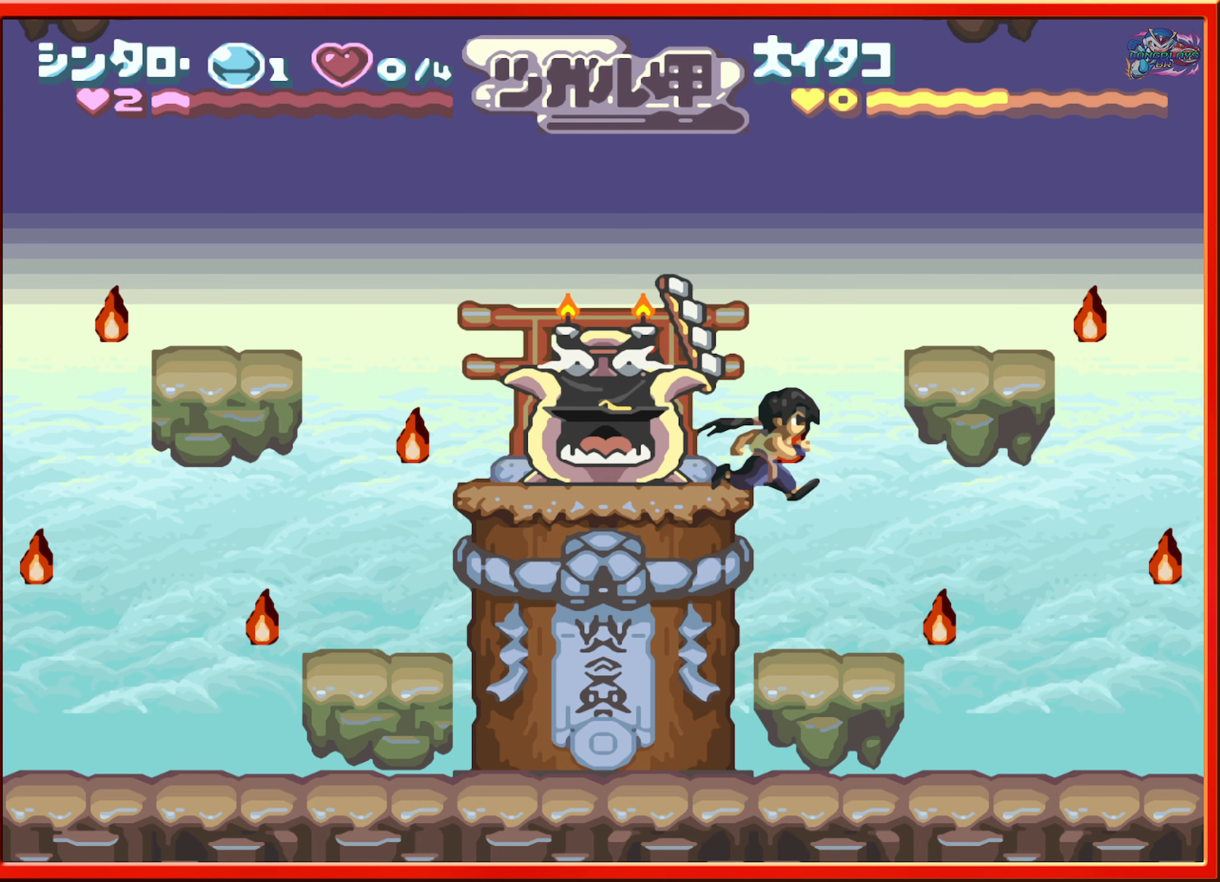
{"buttons": ["DPAD_LEFT"], "events": [[183, "DPAD_RIGHT", "up"], [283, "DPAD_LEFT", "down"]]}
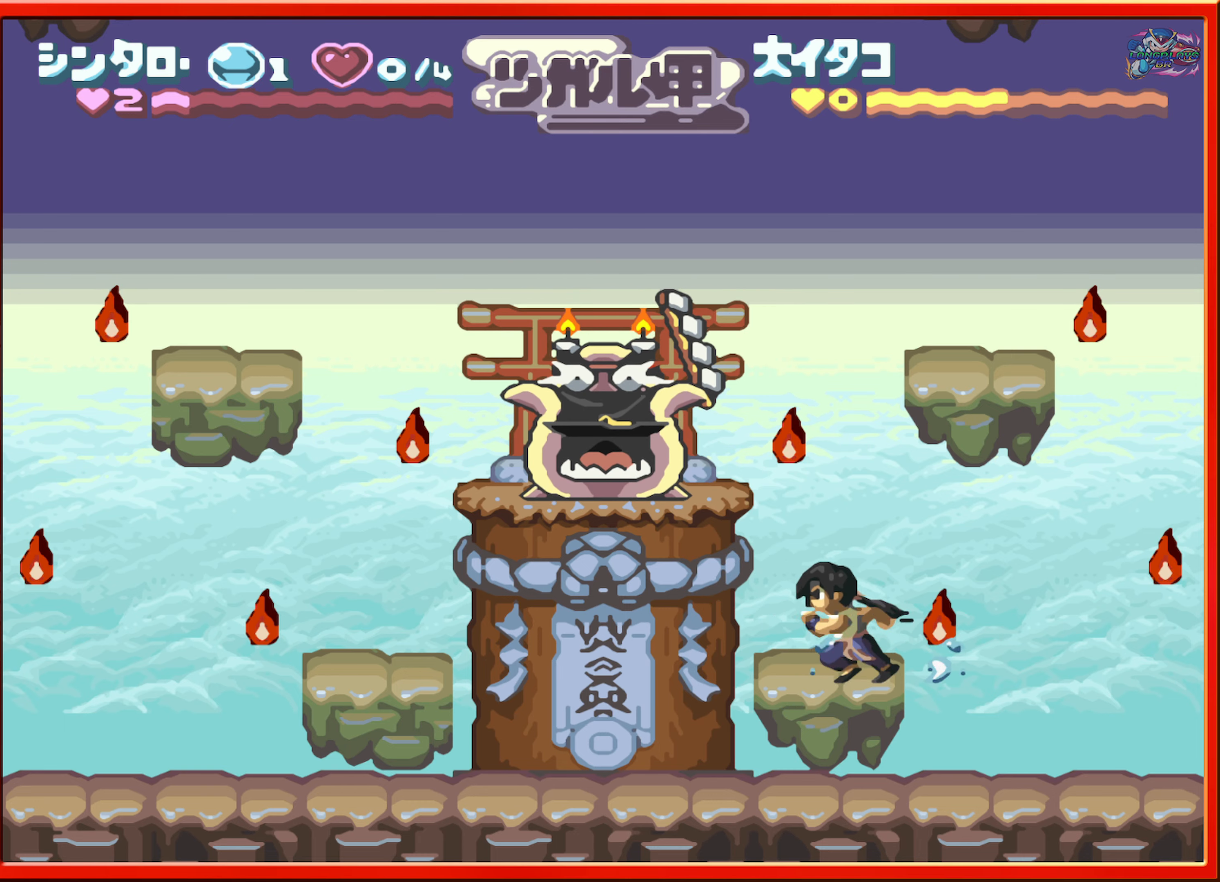
{"buttons": ["DPAD_LEFT"], "events": []}
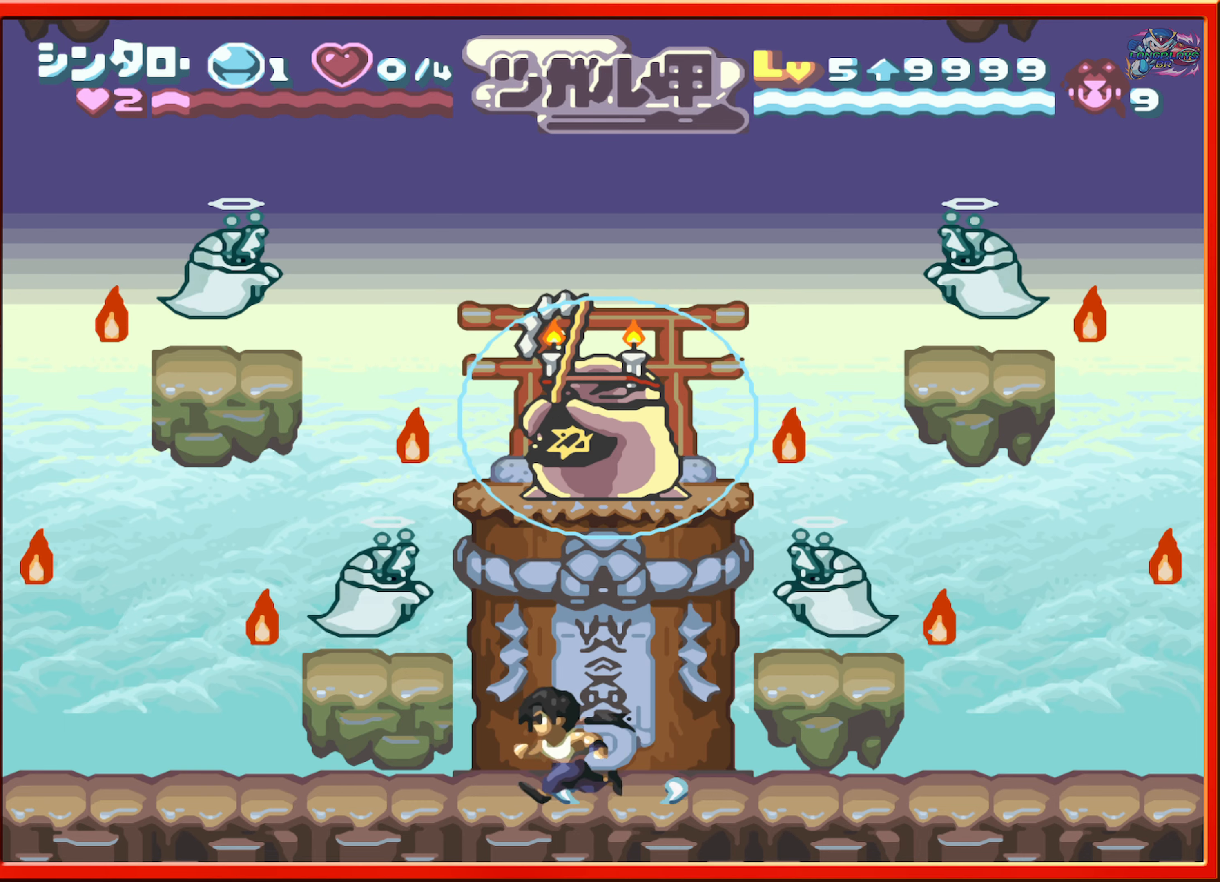
{"buttons": ["DPAD_LEFT"], "events": []}
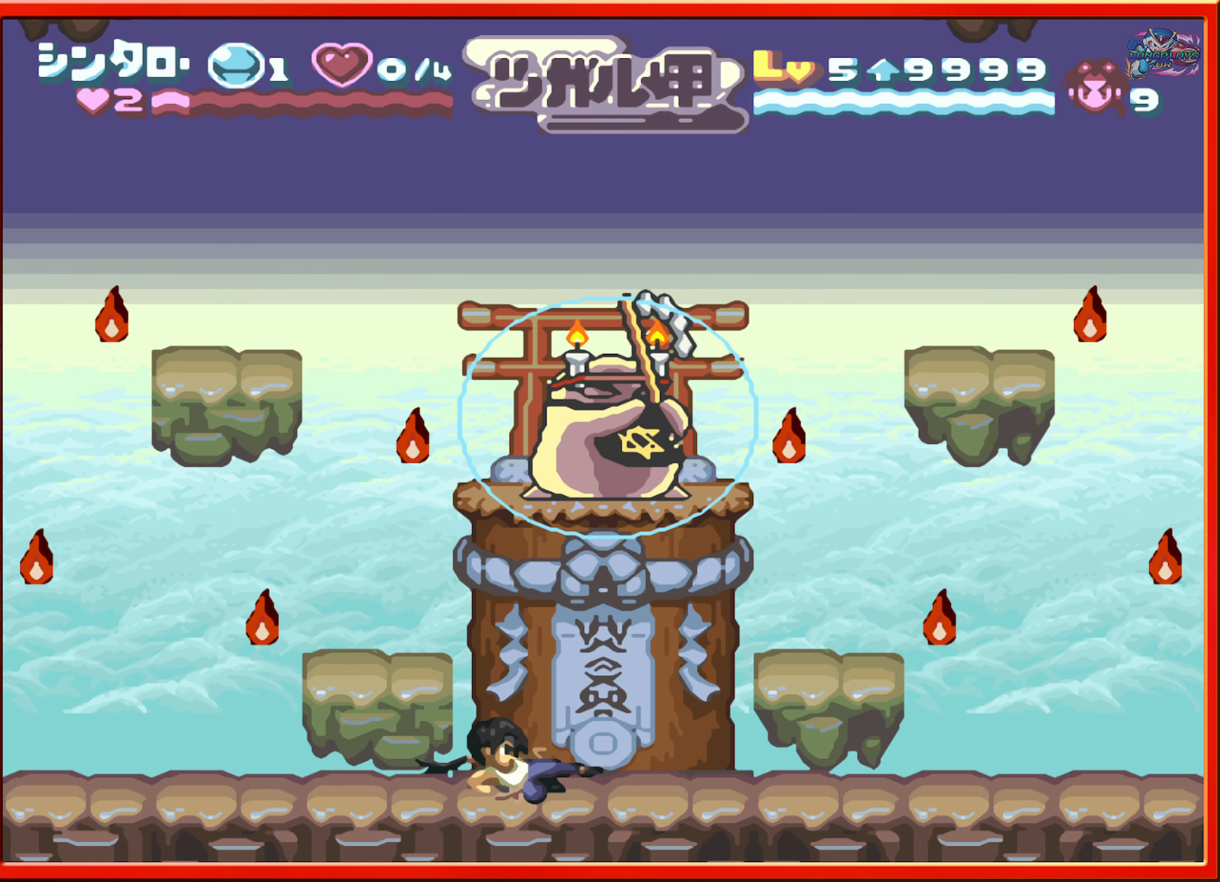
{"buttons": ["L1", "DPAD_LEFT"], "events": [[333, "L1", "down"]]}
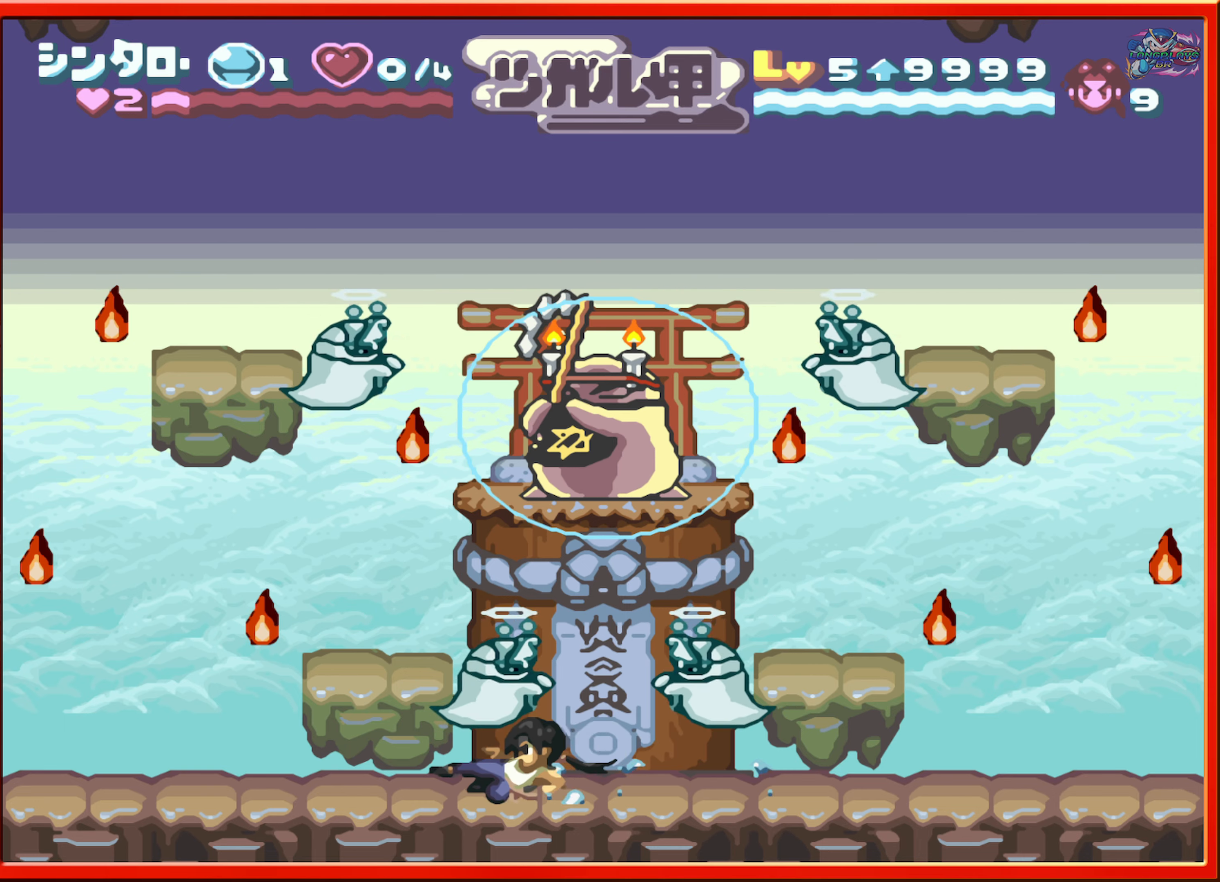
{"buttons": ["DPAD_LEFT"], "events": [[50, "L1", "up"], [200, "L1", "down"], [417, "L1", "up"]]}
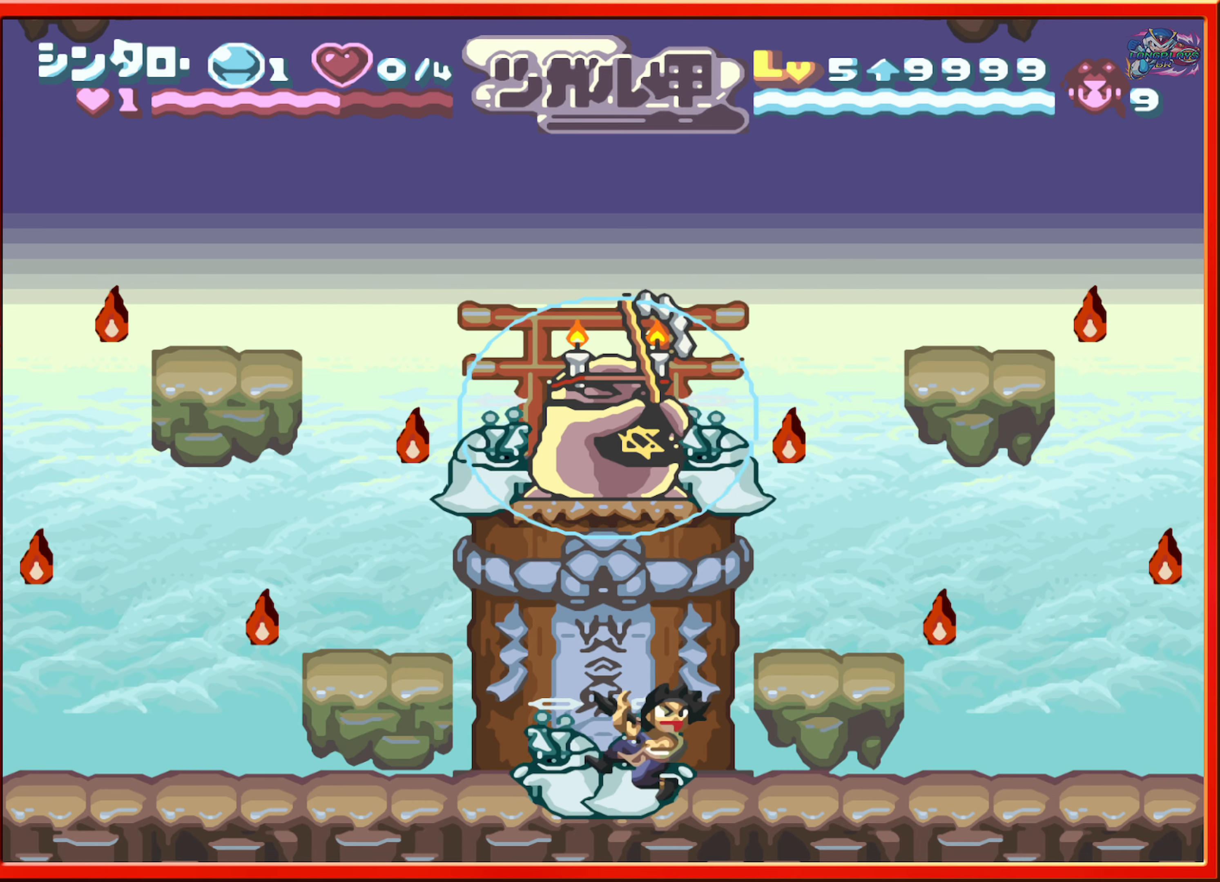
{"buttons": ["DPAD_LEFT"], "events": [[167, "DPAD_LEFT", "up"], [167, "Y", "down"], [283, "Y", "up"], [300, "DPAD_LEFT", "down"], [350, "Y", "down"], [417, "Y", "up"]]}
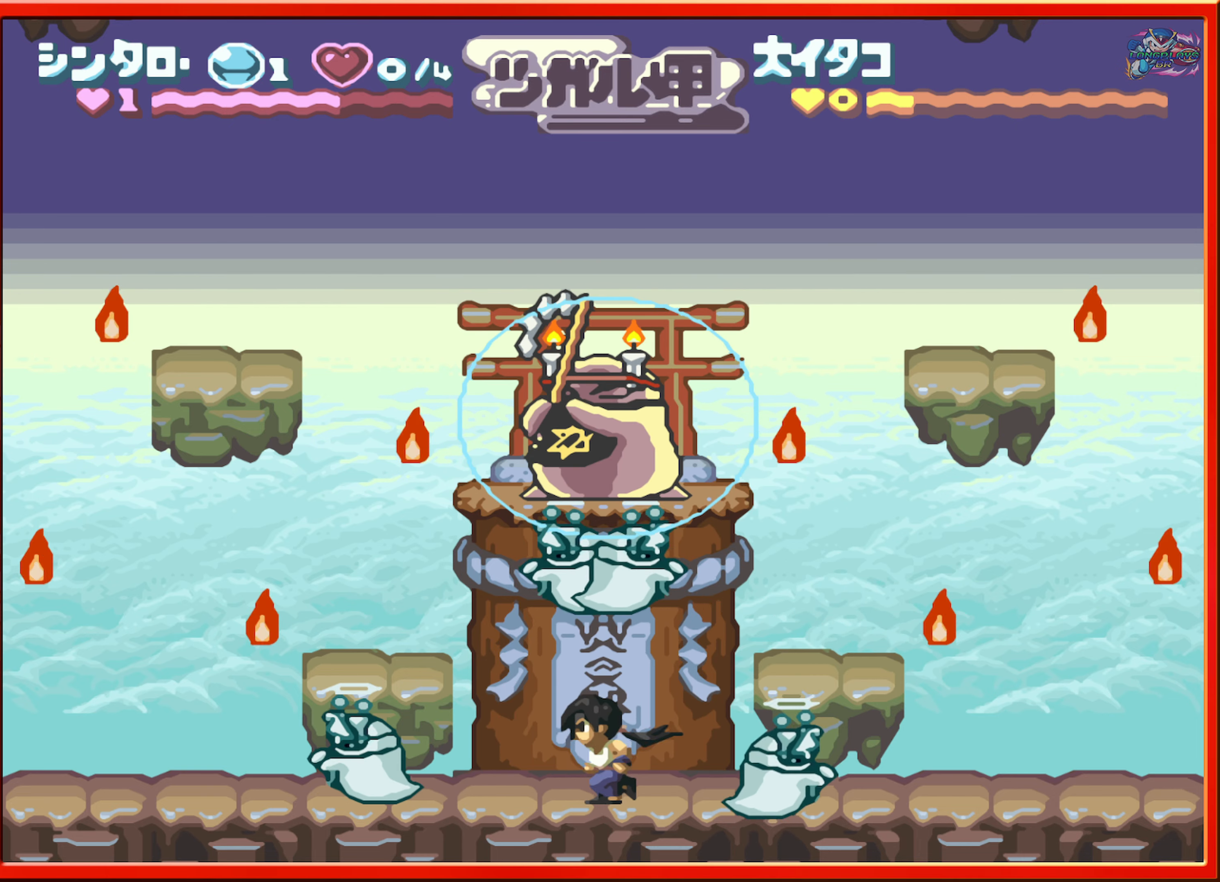
{"buttons": ["DPAD_LEFT"], "events": [[167, "L1", "down"], [367, "L1", "up"]]}
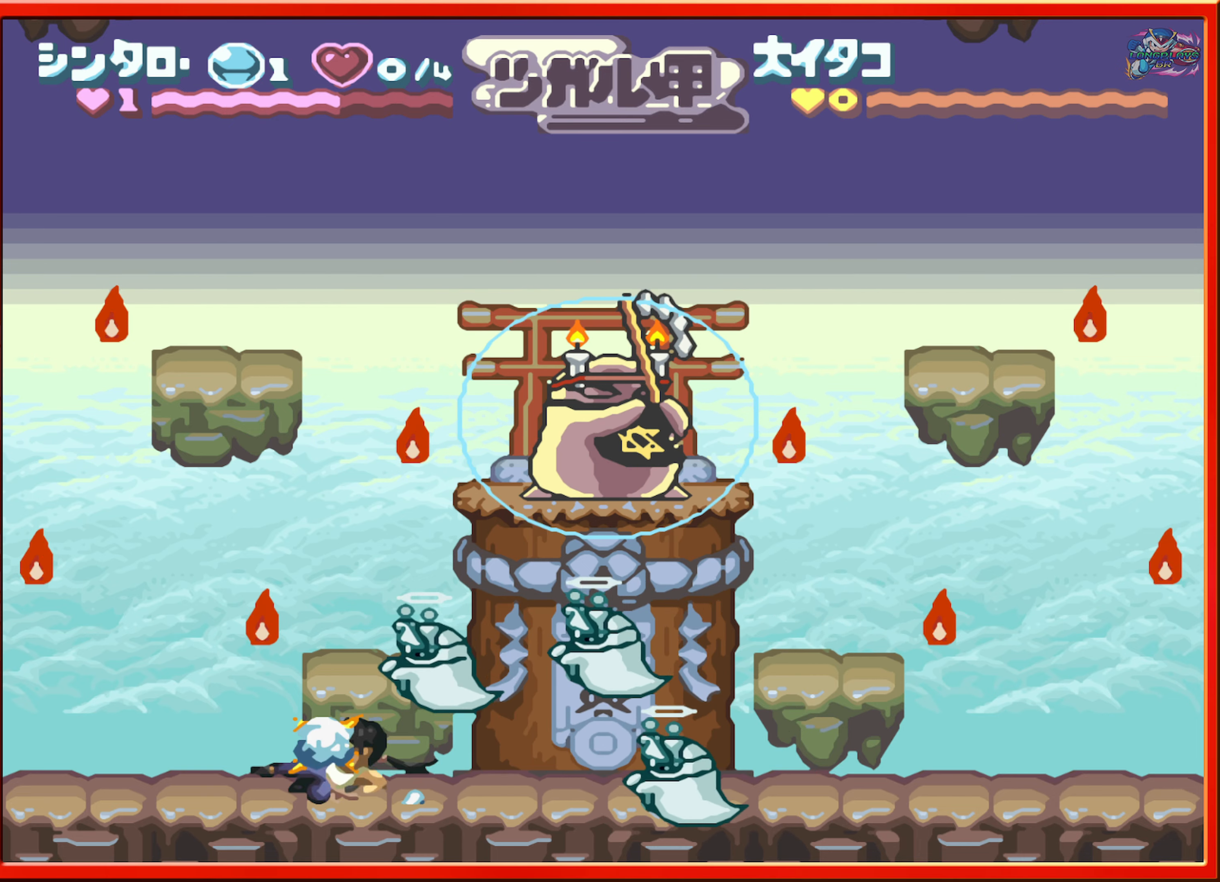
{"buttons": ["DPAD_RIGHT"], "events": [[434, "DPAD_LEFT", "up"], [467, "DPAD_RIGHT", "down"]]}
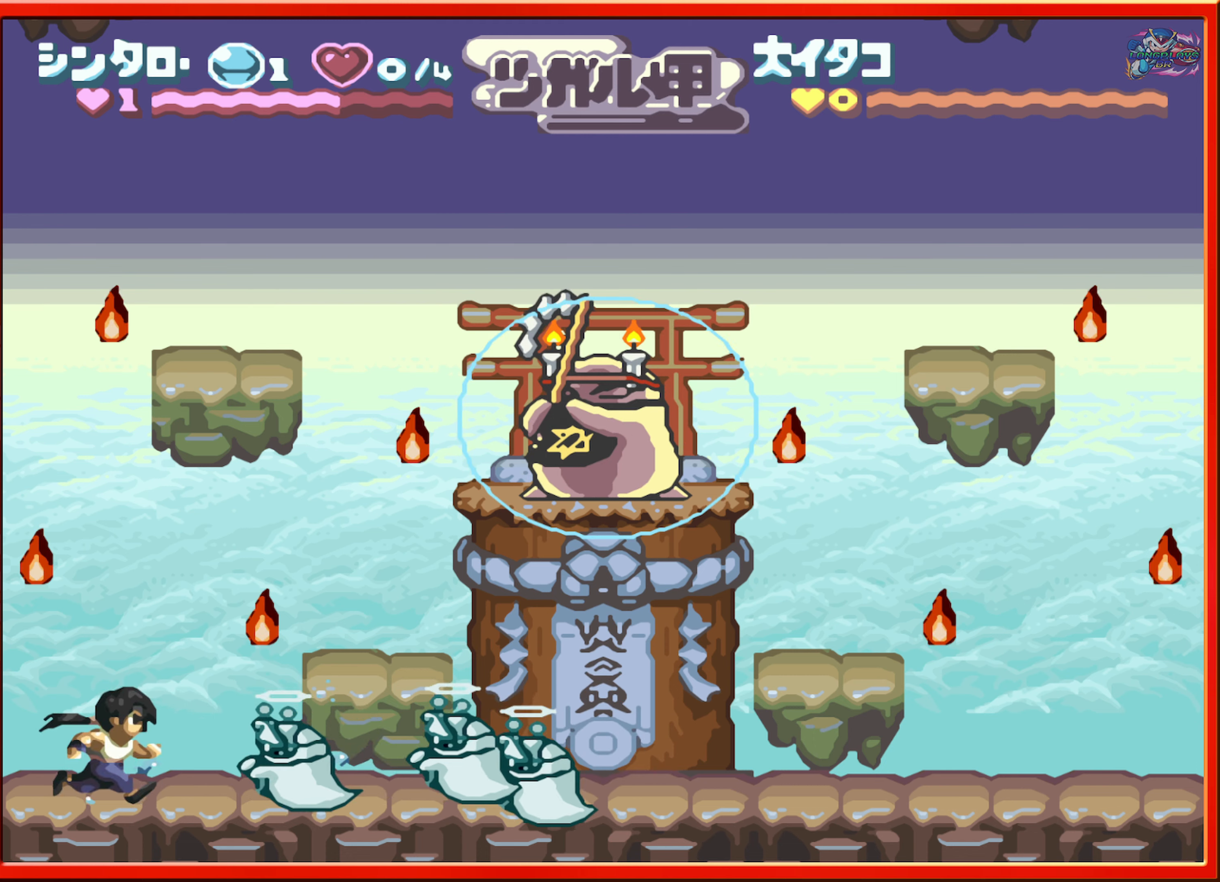
{"buttons": [], "events": [[17, "Y", "down"], [67, "DPAD_RIGHT", "up"], [117, "Y", "up"], [184, "Y", "down"], [267, "Y", "up"]]}
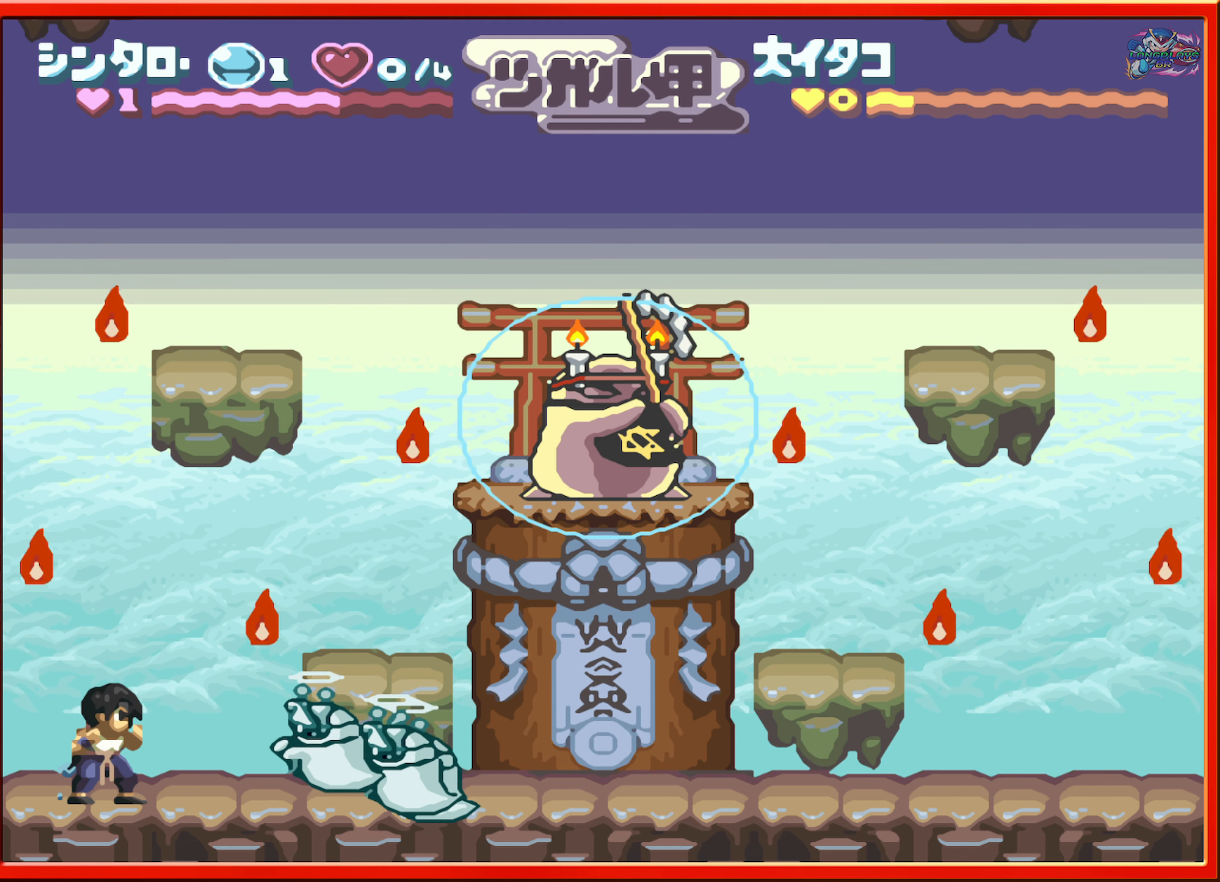
{"buttons": [], "events": [[67, "Y", "down"], [167, "Y", "up"], [250, "Y", "down"], [334, "Y", "up"]]}